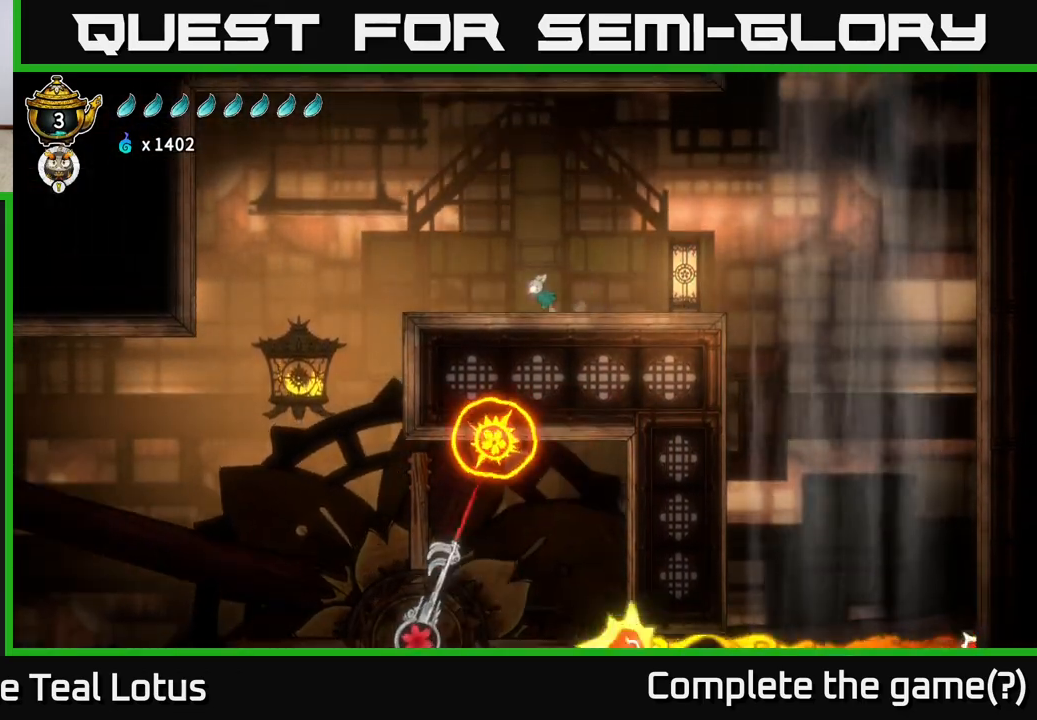
Gameplay with a controller (Xbox layout); each line is a JSON object with the inputs held at the frame after it. "events" lists button and stick changes between this image and that frame as [ms after this image, input, new state], when the widget could be followed in between.
{"buttons": ["A"], "left_stick": "left", "right_stick": "center", "events": [[500, "A", "down"]]}
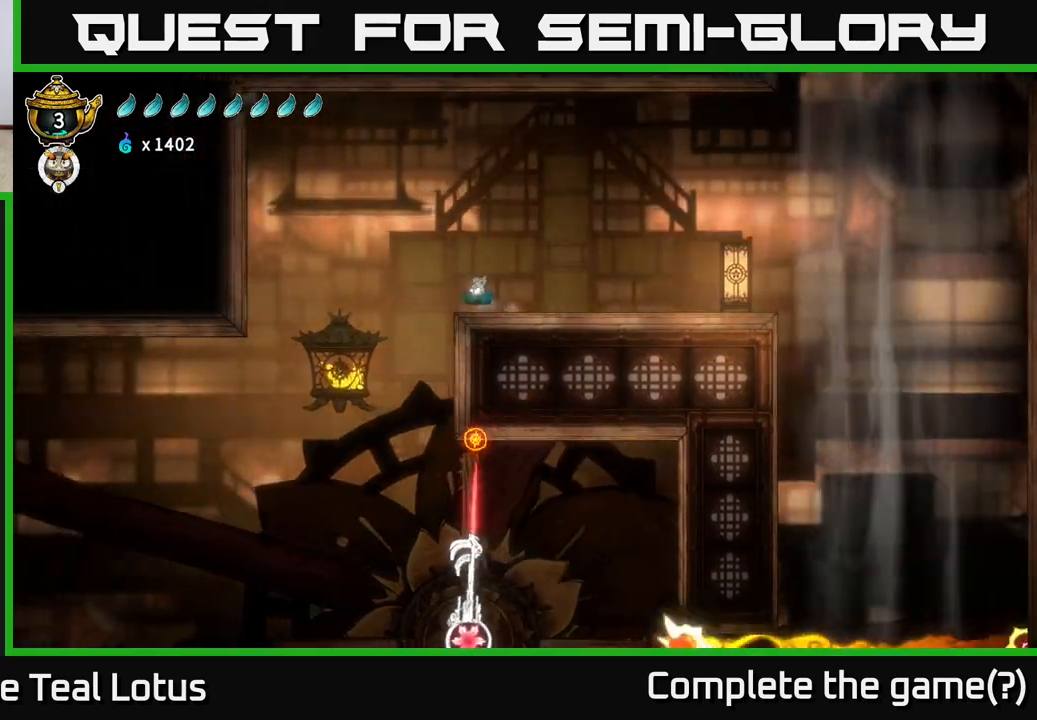
{"buttons": ["A"], "left_stick": "left", "right_stick": "center", "events": []}
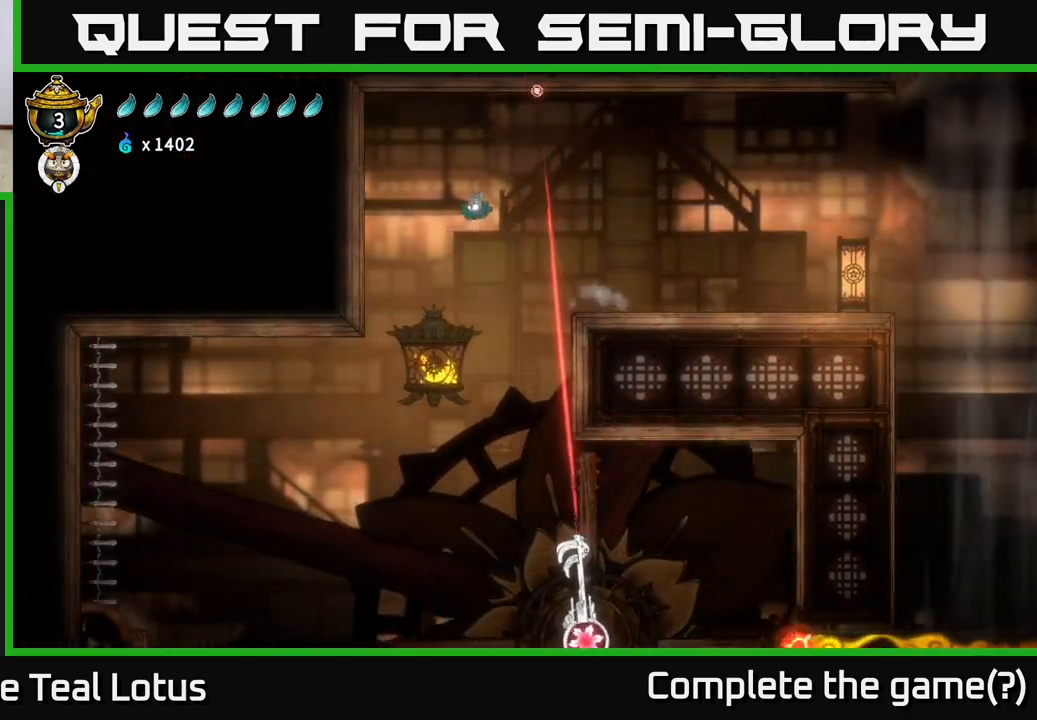
{"buttons": [], "left_stick": "center", "right_stick": "center", "events": [[33, "A", "up"], [117, "left_stick", "down"], [133, "B", "down"], [383, "B", "up"], [417, "left_stick", "center"]]}
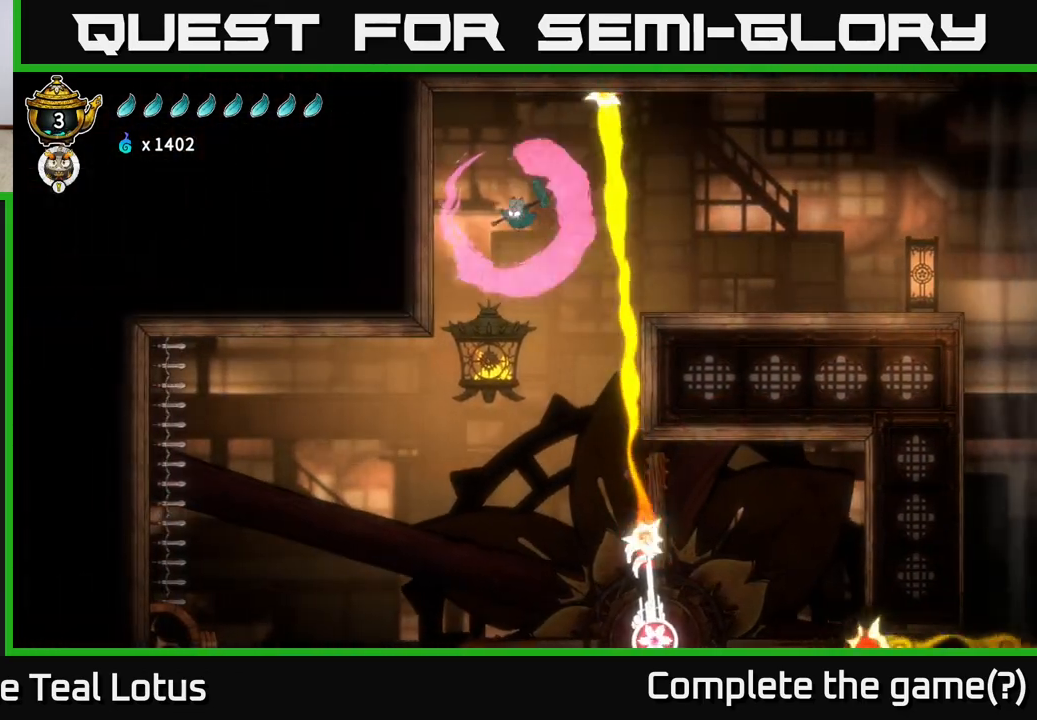
{"buttons": [], "left_stick": "center", "right_stick": "center", "events": []}
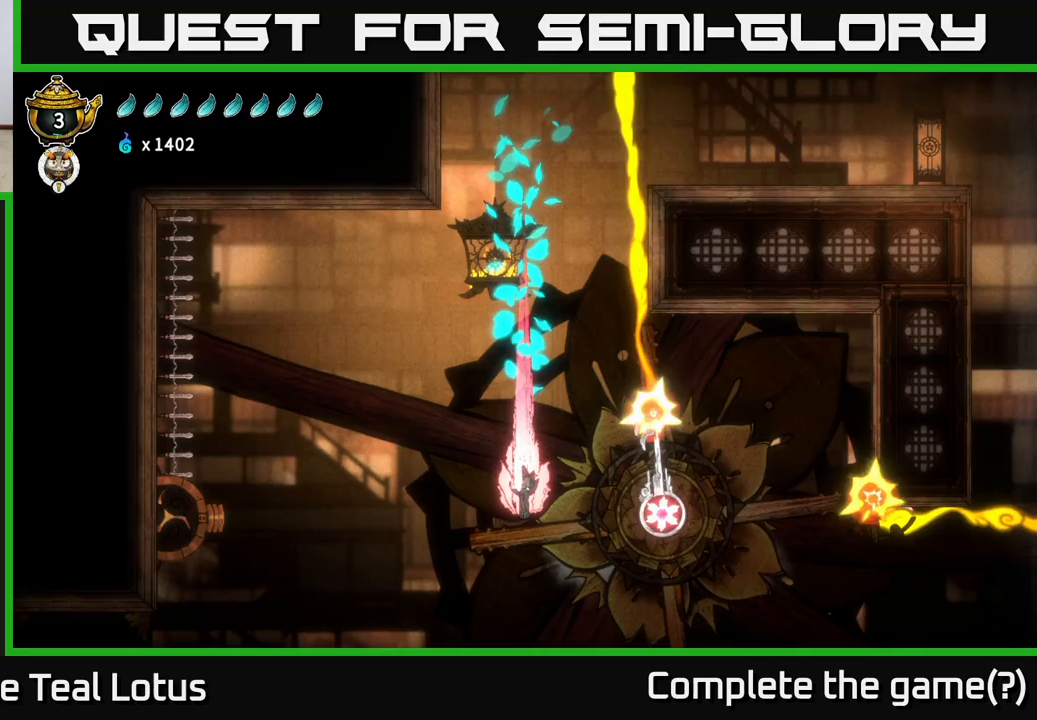
{"buttons": [], "left_stick": "center", "right_stick": "center", "events": []}
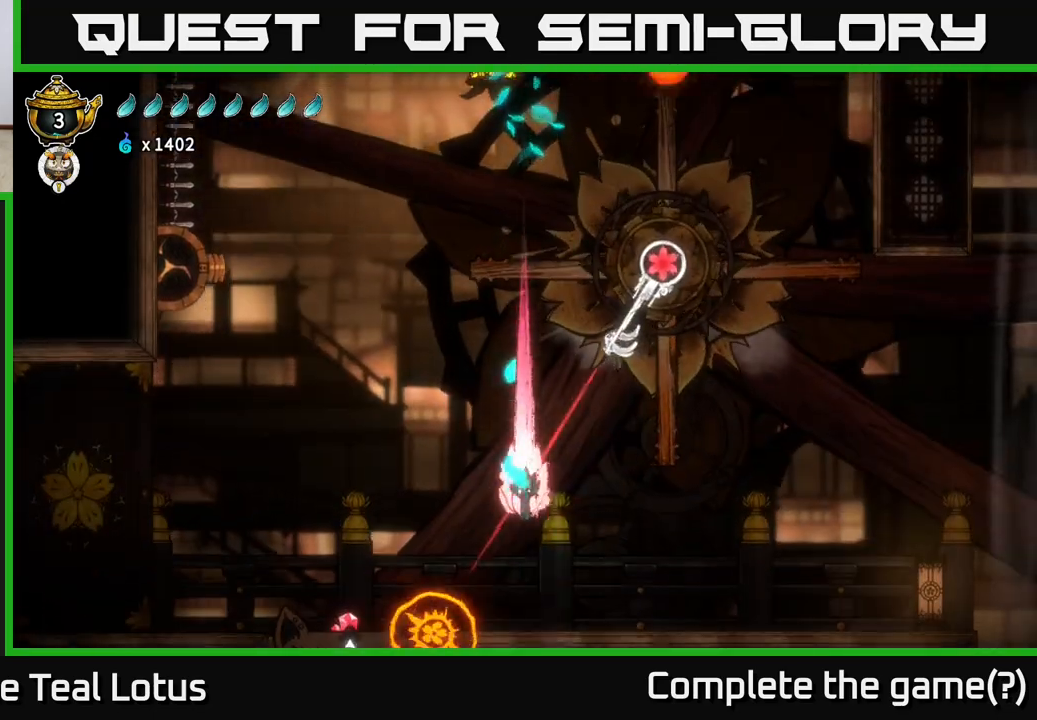
{"buttons": ["R2"], "left_stick": "right", "right_stick": "center", "events": [[17, "left_stick", "right"], [417, "R2", "down"]]}
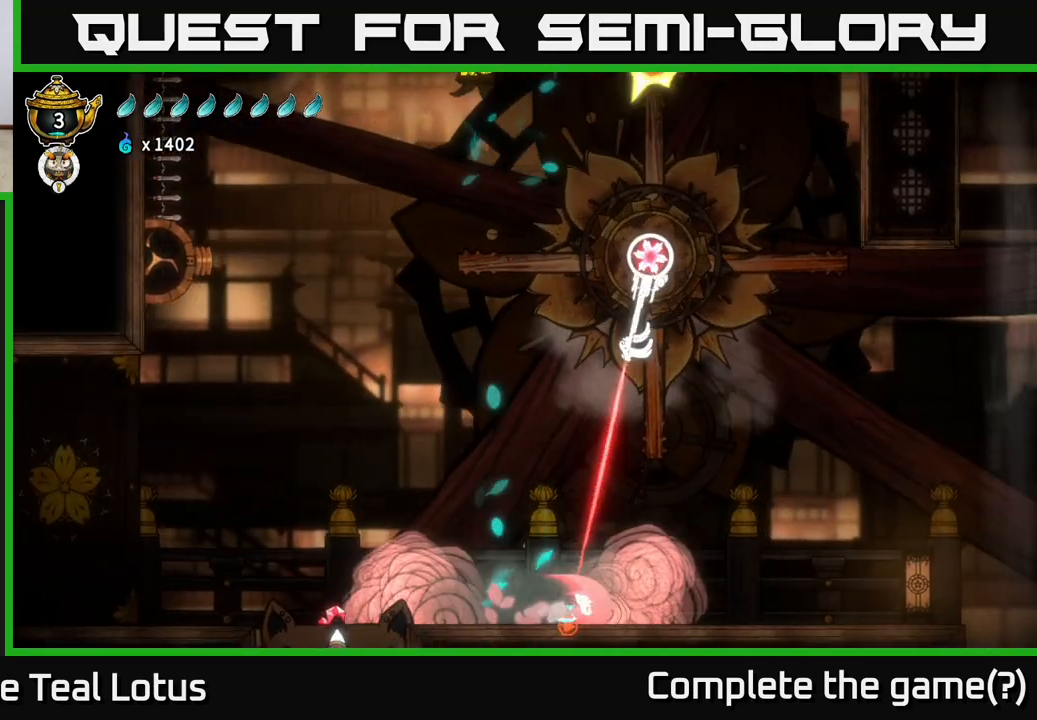
{"buttons": [], "left_stick": "right", "right_stick": "center", "events": [[183, "R2", "up"]]}
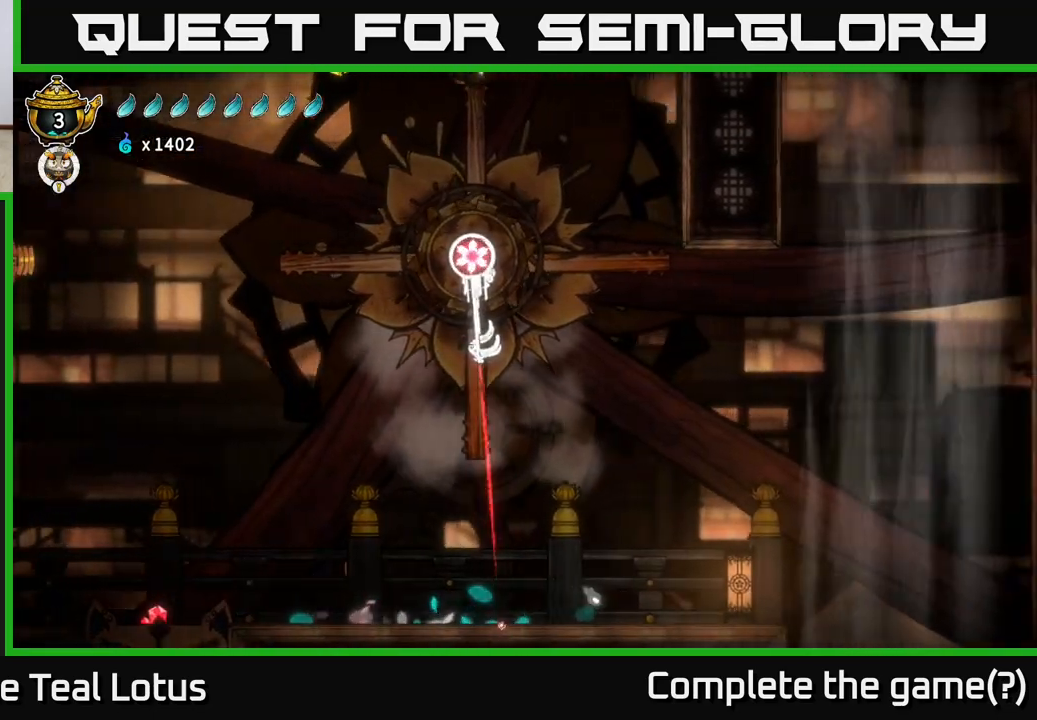
{"buttons": ["A", "R2"], "left_stick": "right", "right_stick": "center", "events": [[333, "R2", "down"], [417, "A", "down"]]}
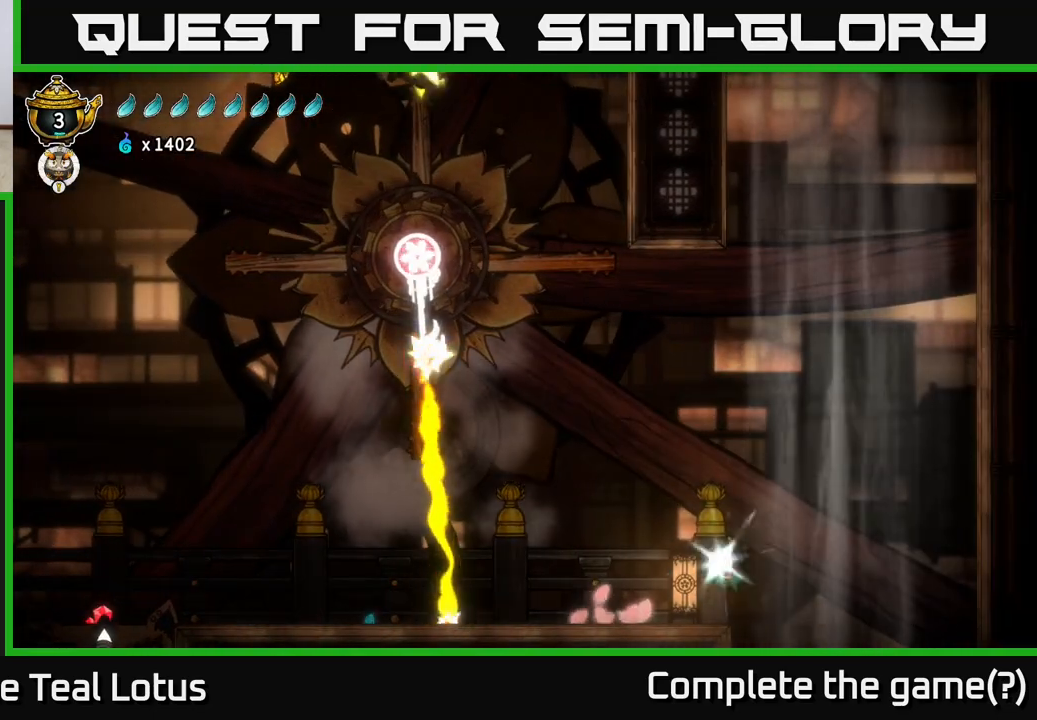
{"buttons": ["L2"], "left_stick": "center", "right_stick": "center", "events": [[17, "R2", "up"], [83, "L2", "down"], [183, "A", "up"], [267, "left_stick", "center"]]}
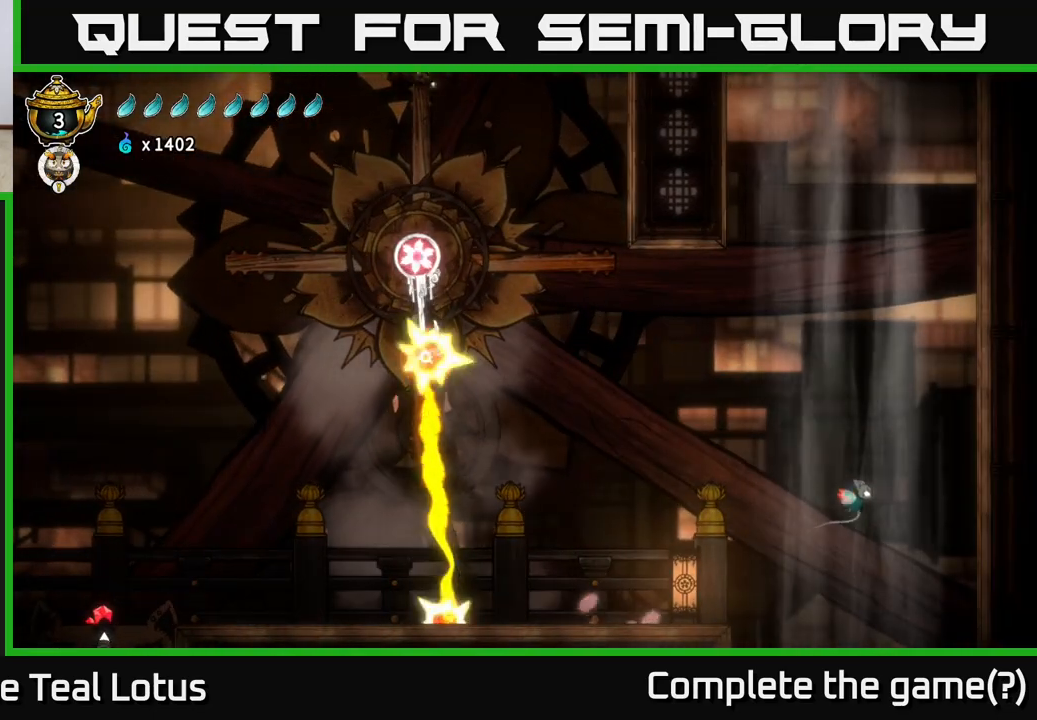
{"buttons": ["L2"], "left_stick": "left", "right_stick": "center", "events": [[17, "left_stick", "up-left"], [100, "left_stick", "center"], [450, "left_stick", "left"]]}
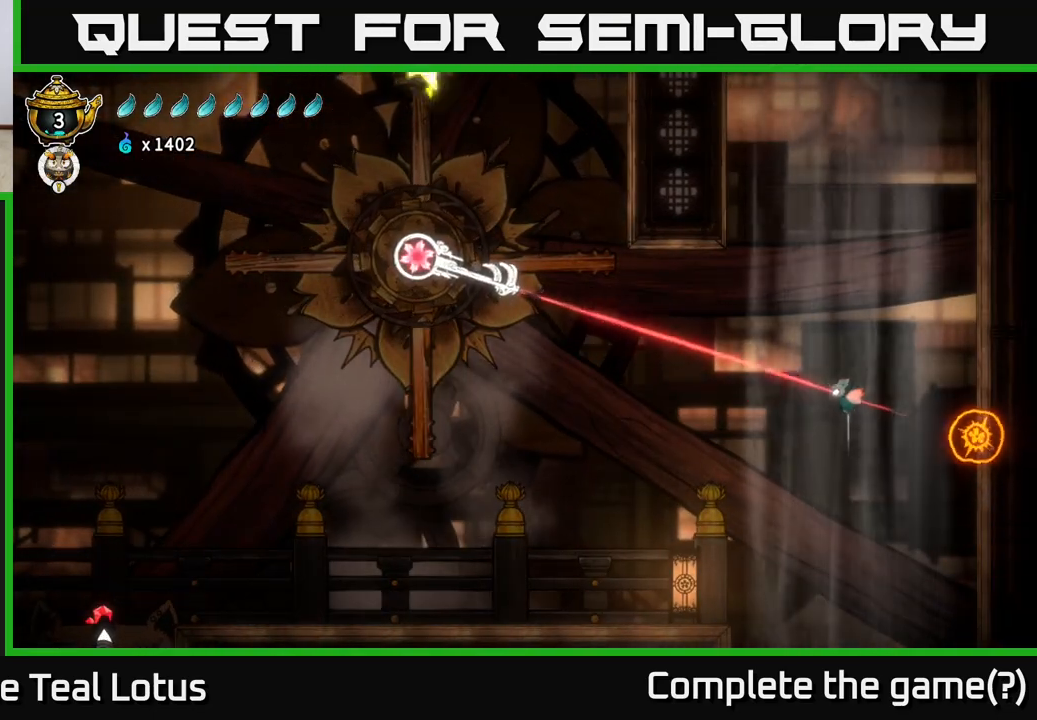
{"buttons": ["L2"], "left_stick": "left", "right_stick": "center", "events": [[67, "left_stick", "center"], [467, "left_stick", "left"]]}
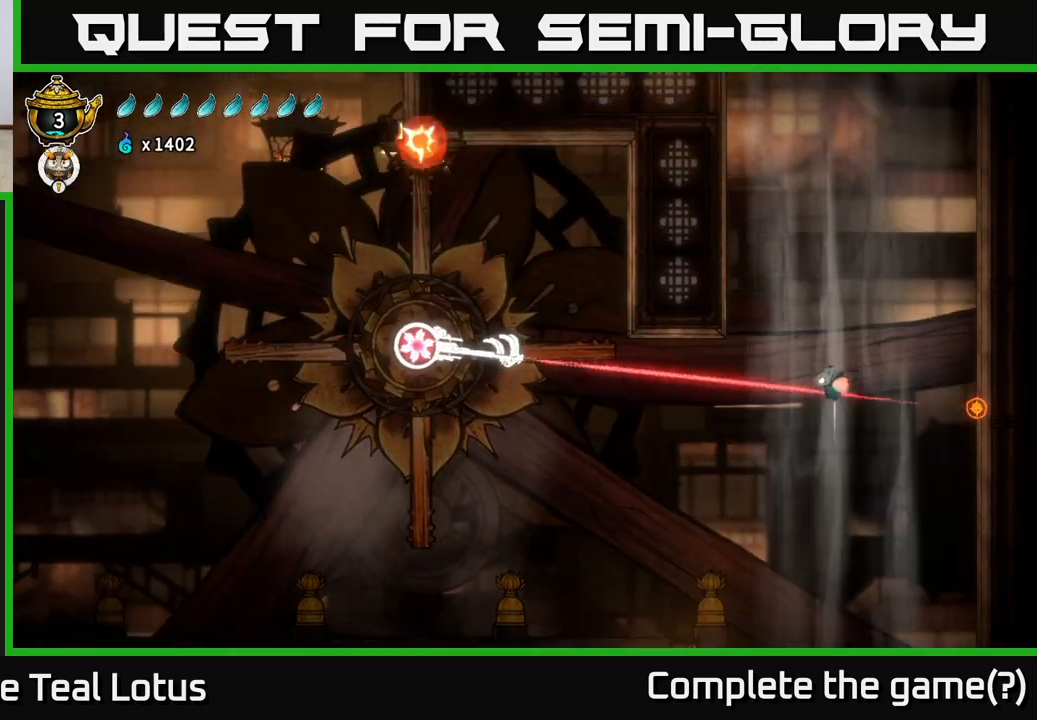
{"buttons": ["L2"], "left_stick": "left", "right_stick": "center", "events": [[117, "left_stick", "center"], [500, "left_stick", "left"]]}
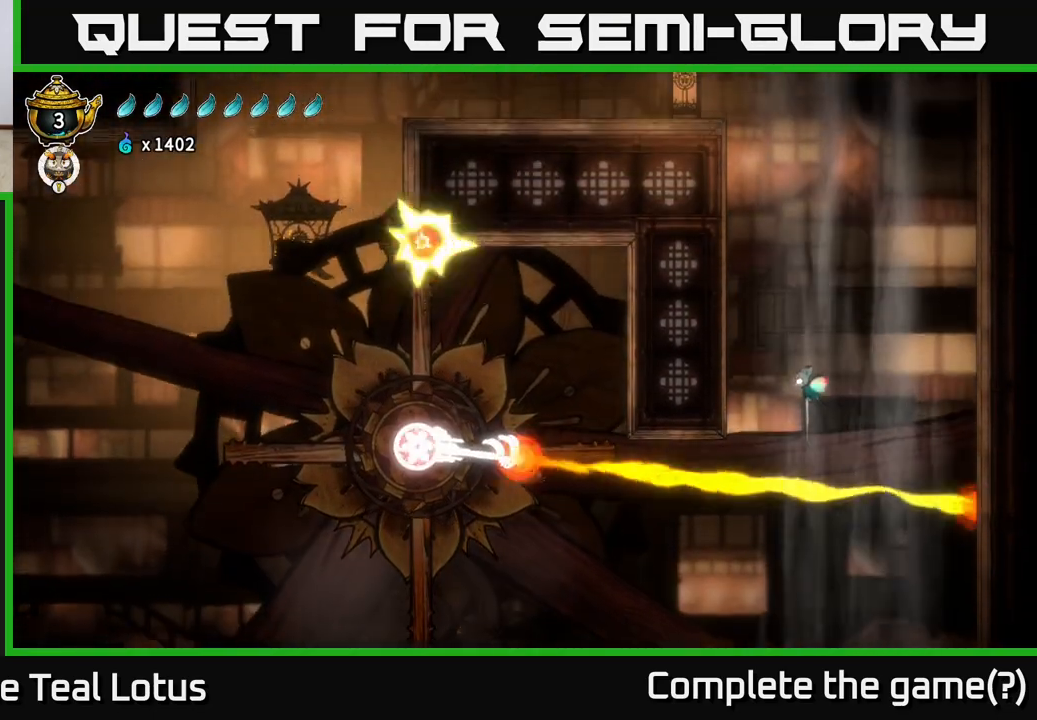
{"buttons": ["B"], "left_stick": "left", "right_stick": "center", "events": [[317, "L2", "up"], [450, "B", "down"]]}
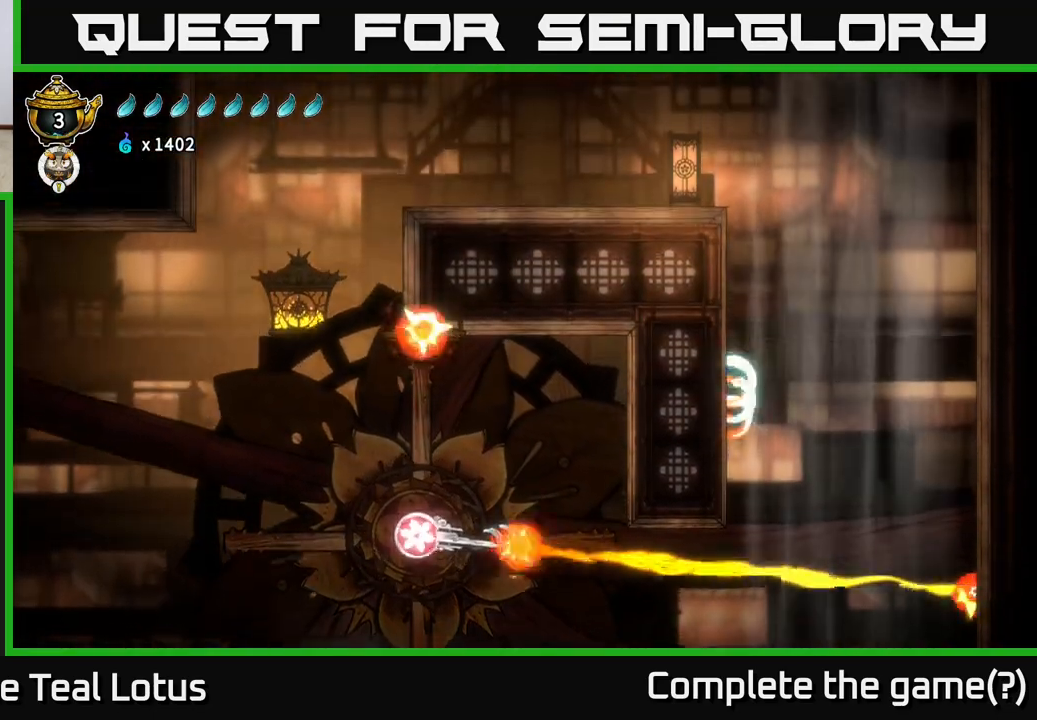
{"buttons": [], "left_stick": "left", "right_stick": "center", "events": [[400, "B", "up"]]}
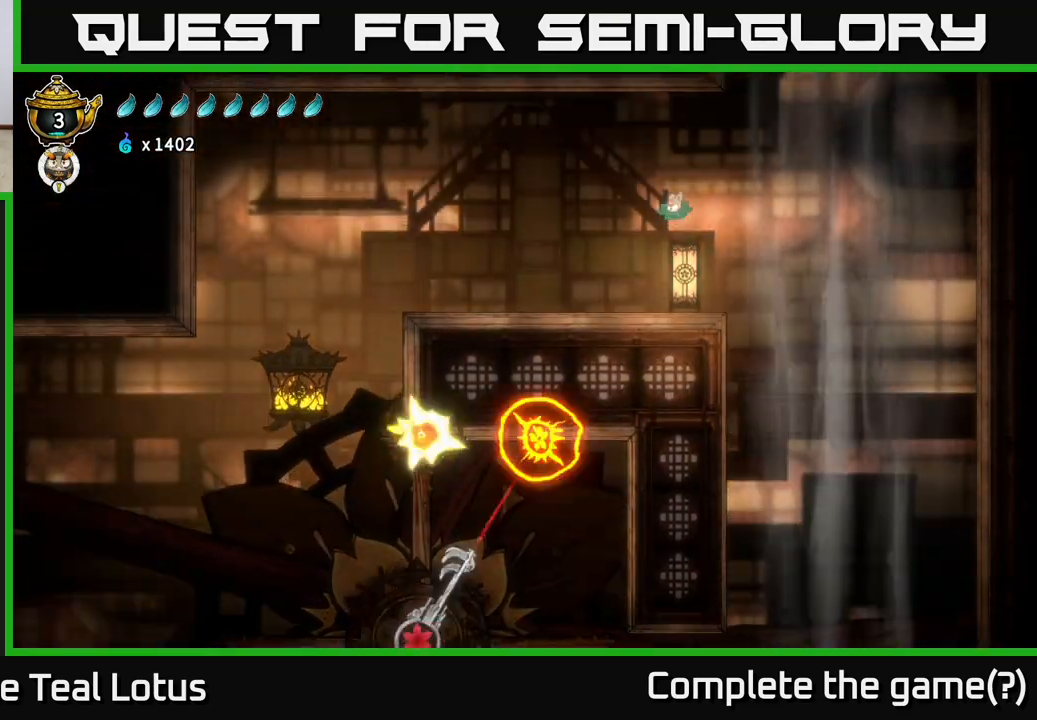
{"buttons": [], "left_stick": "left", "right_stick": "center", "events": []}
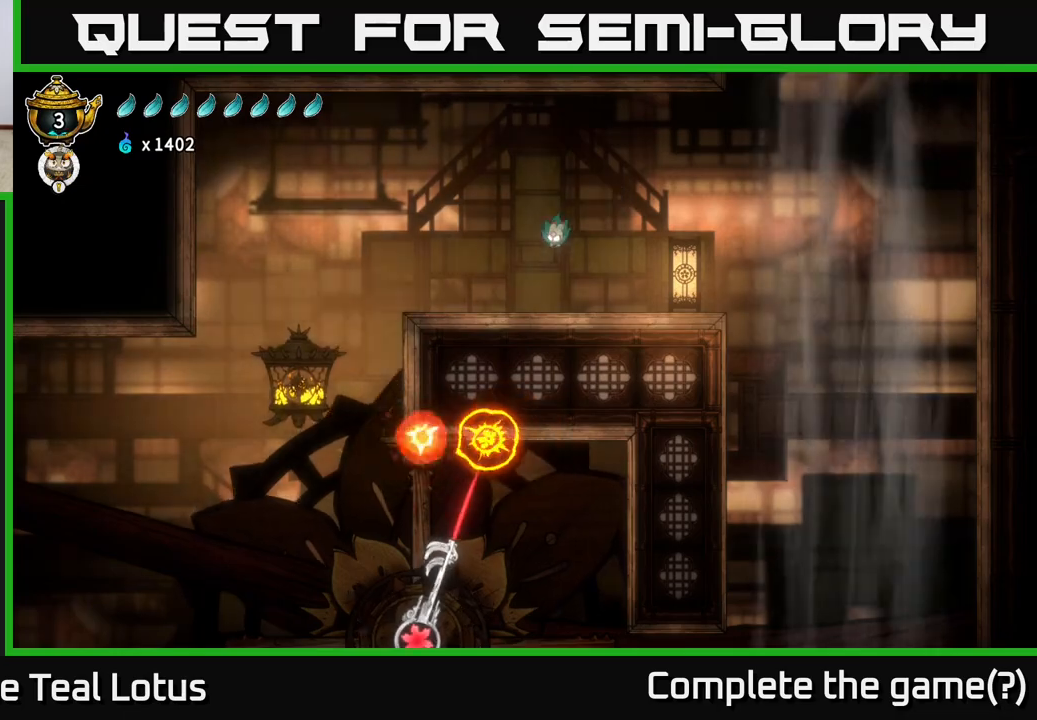
{"buttons": ["A"], "left_stick": "left", "right_stick": "center", "events": [[467, "A", "down"]]}
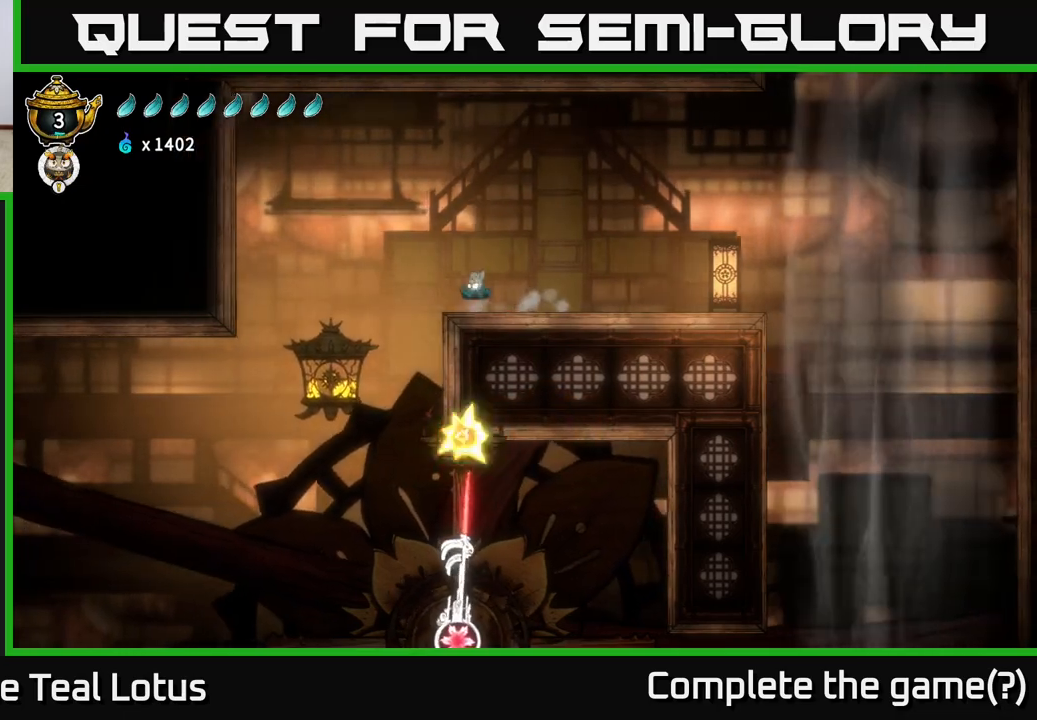
{"buttons": ["B"], "left_stick": "down", "right_stick": "center", "events": [[400, "A", "up"], [467, "left_stick", "down"], [483, "B", "down"]]}
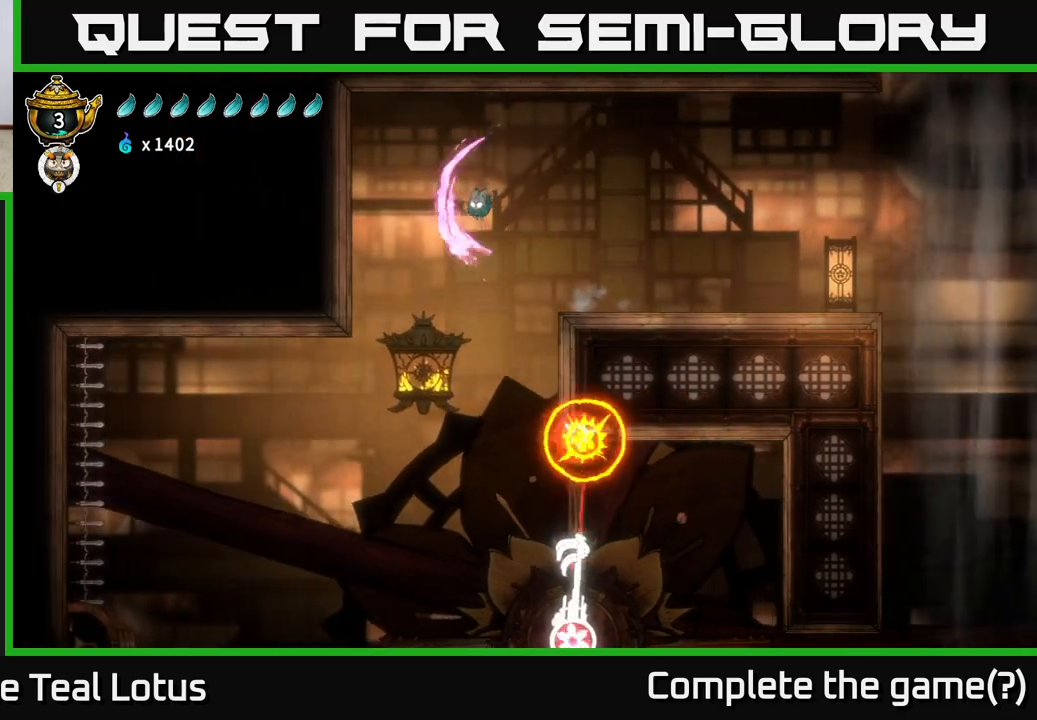
{"buttons": [], "left_stick": "center", "right_stick": "center", "events": [[133, "B", "up"], [150, "left_stick", "center"]]}
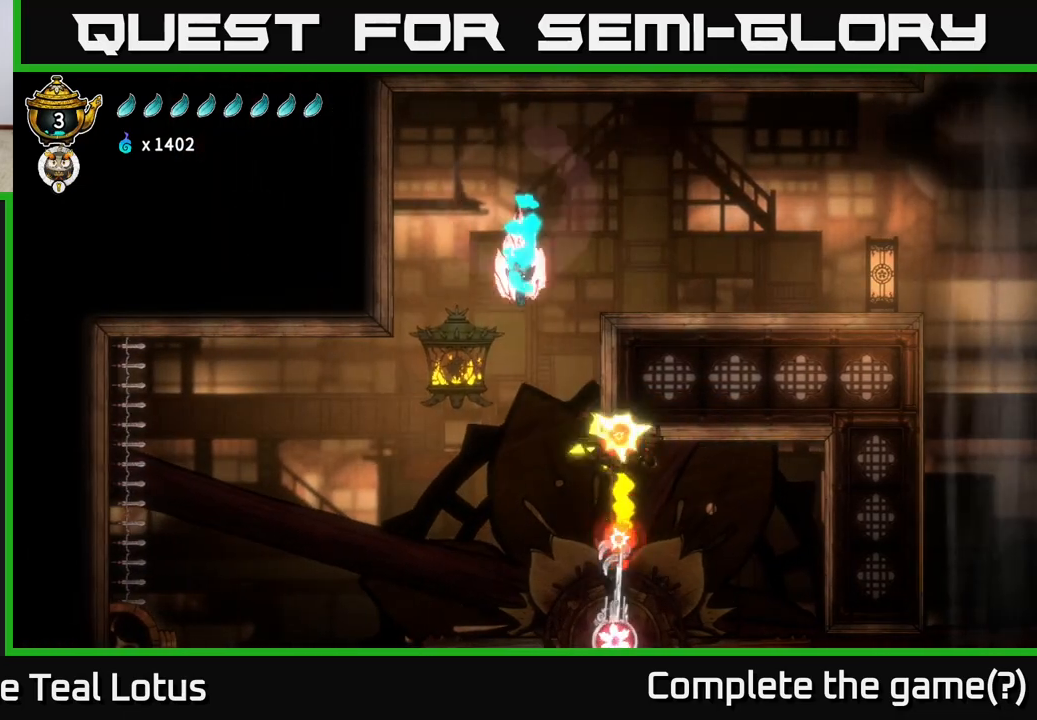
{"buttons": [], "left_stick": "center", "right_stick": "center", "events": []}
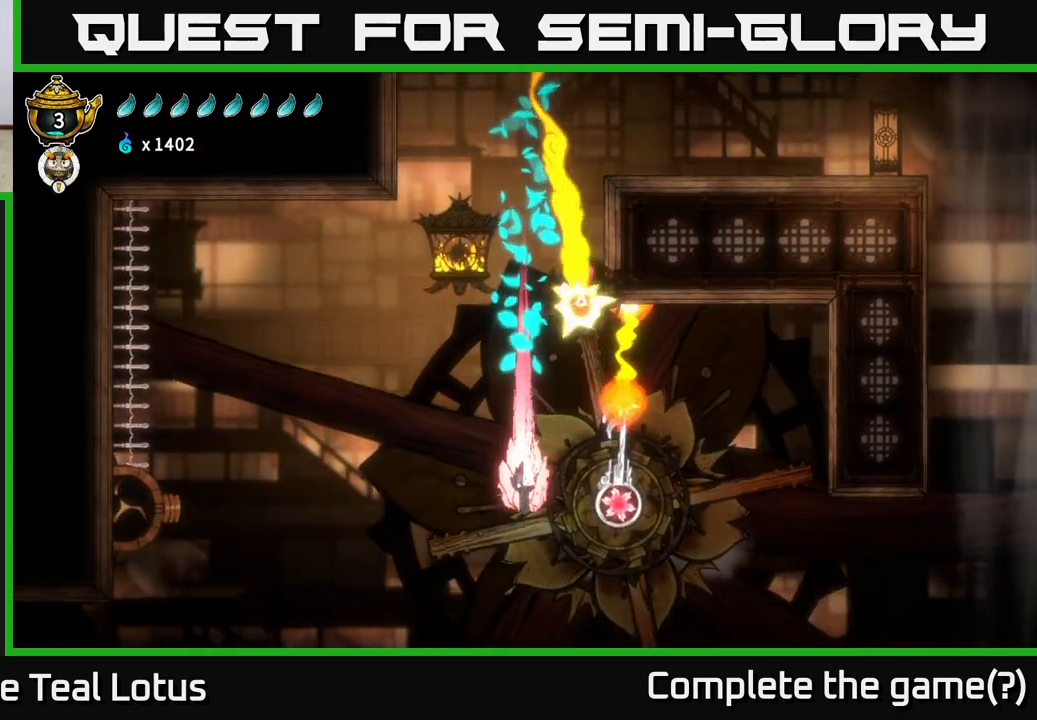
{"buttons": [], "left_stick": "center", "right_stick": "center", "events": []}
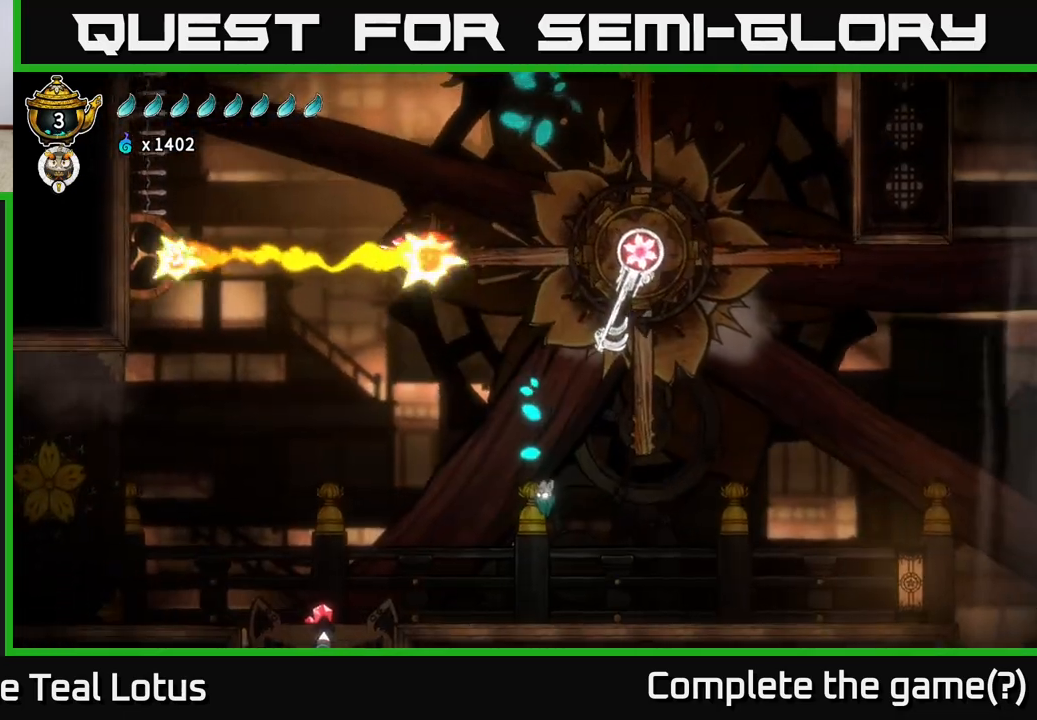
{"buttons": [], "left_stick": "center", "right_stick": "center", "events": []}
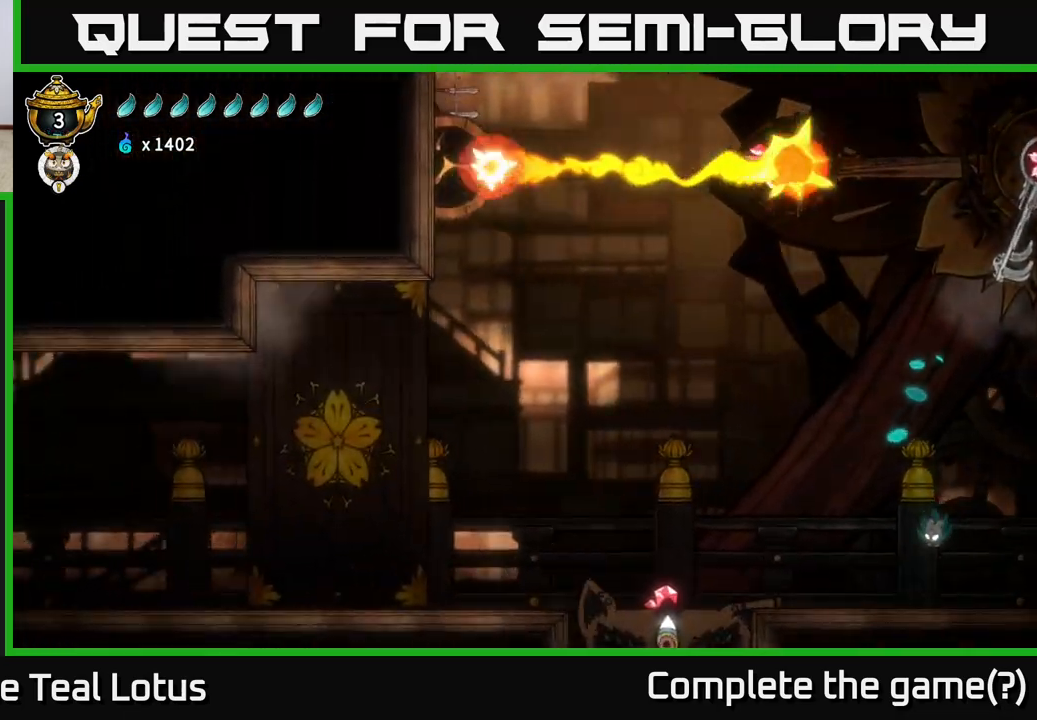
{"buttons": [], "left_stick": "center", "right_stick": "center", "events": []}
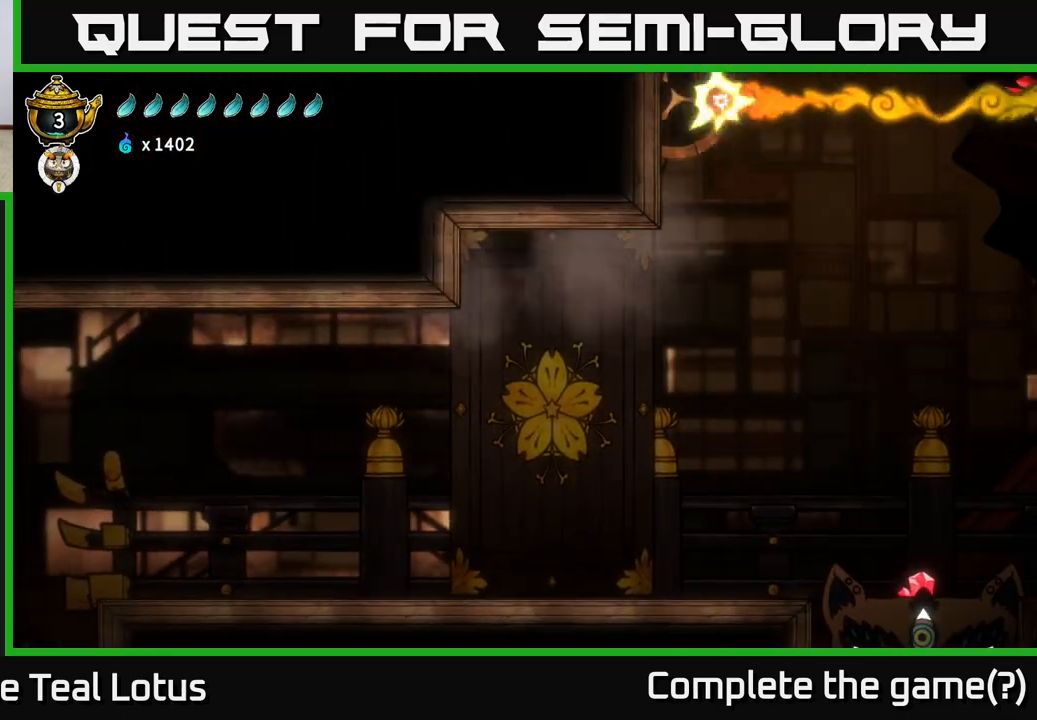
{"buttons": [], "left_stick": "right", "right_stick": "center", "events": [[383, "left_stick", "right"]]}
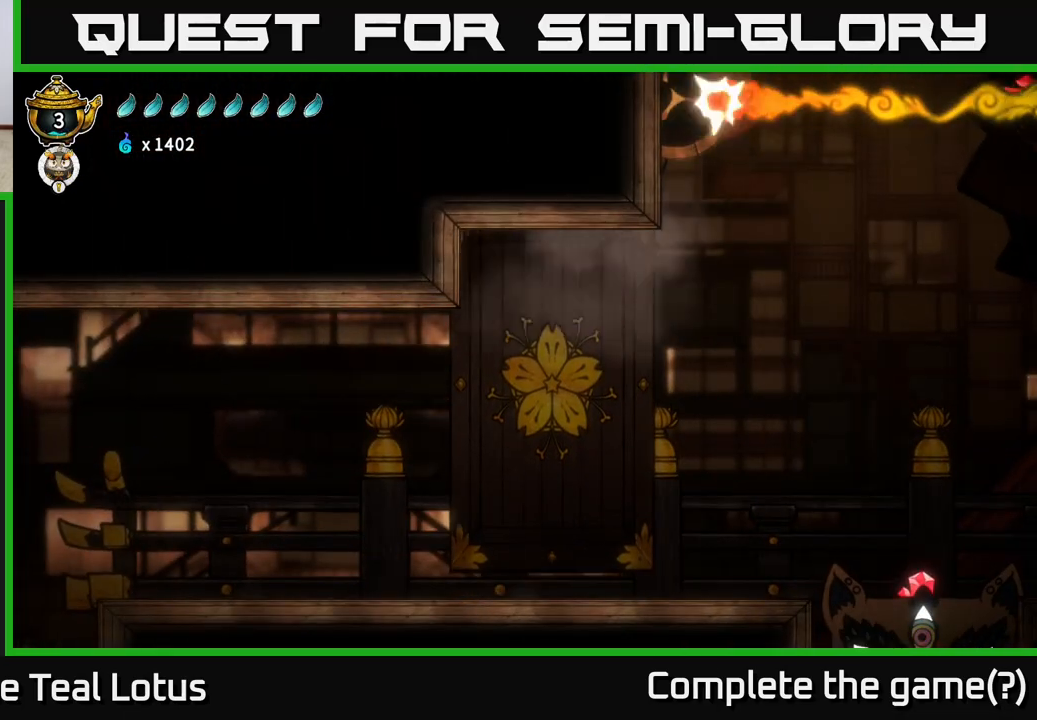
{"buttons": [], "left_stick": "center", "right_stick": "center", "events": [[150, "left_stick", "center"]]}
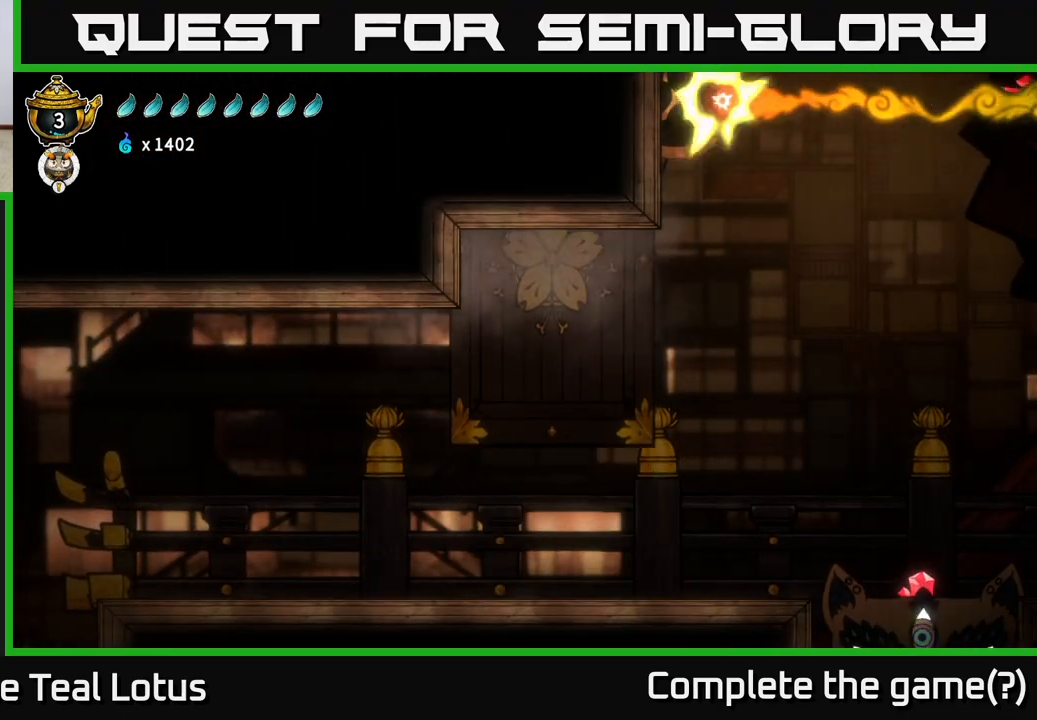
{"buttons": [], "left_stick": "center", "right_stick": "center", "events": []}
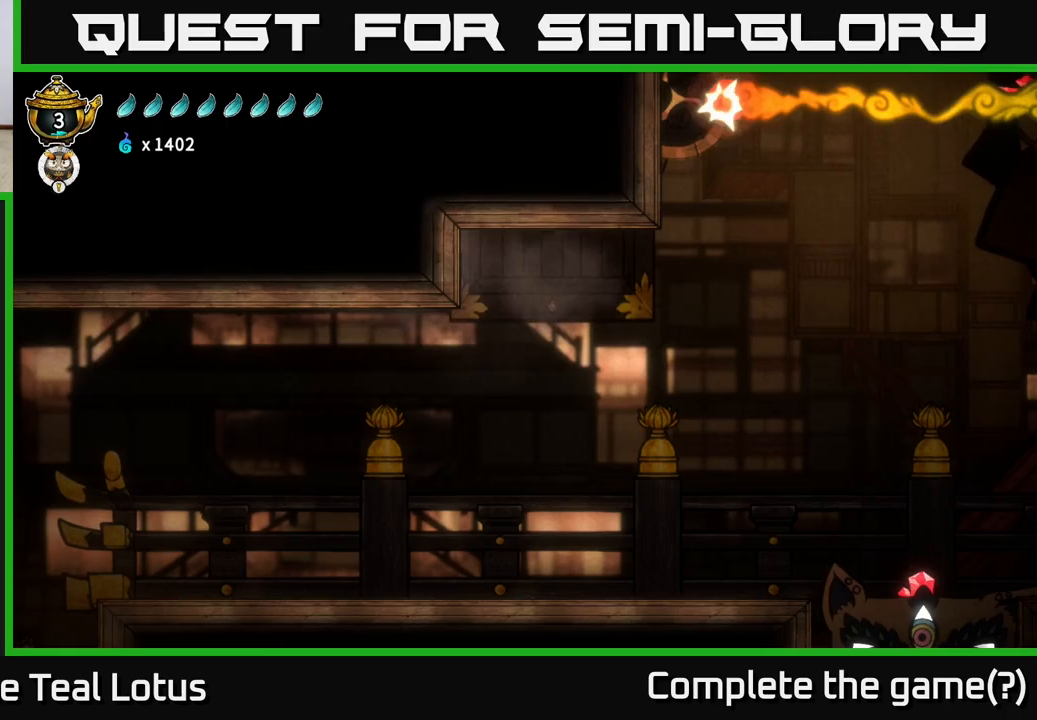
{"buttons": [], "left_stick": "center", "right_stick": "center", "events": []}
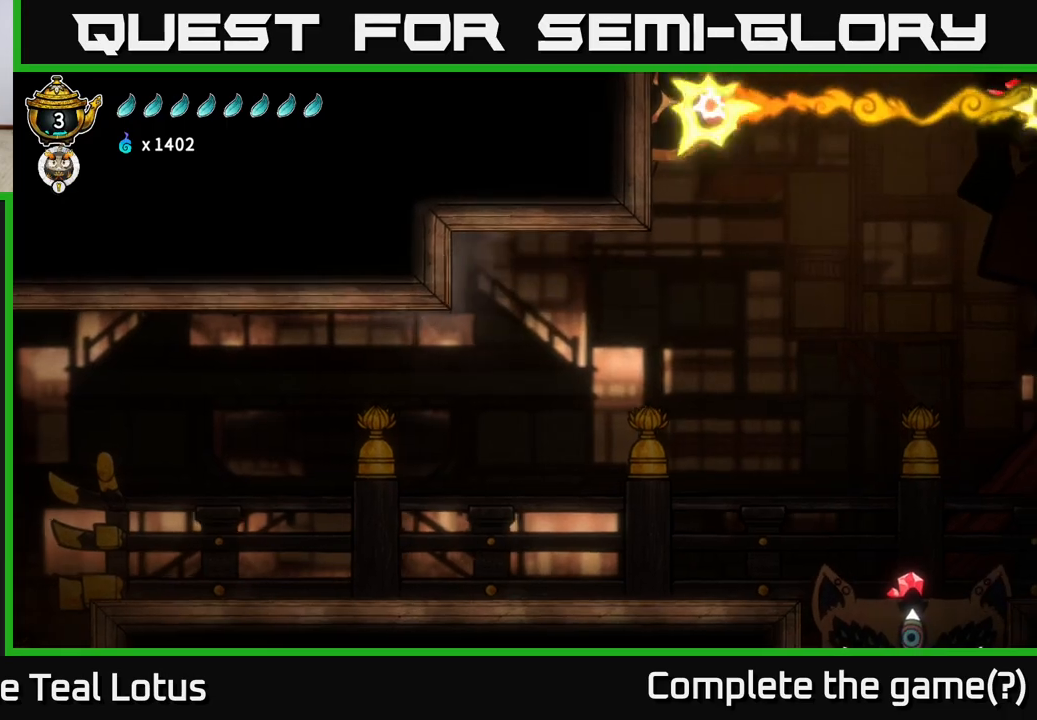
{"buttons": [], "left_stick": "center", "right_stick": "center", "events": []}
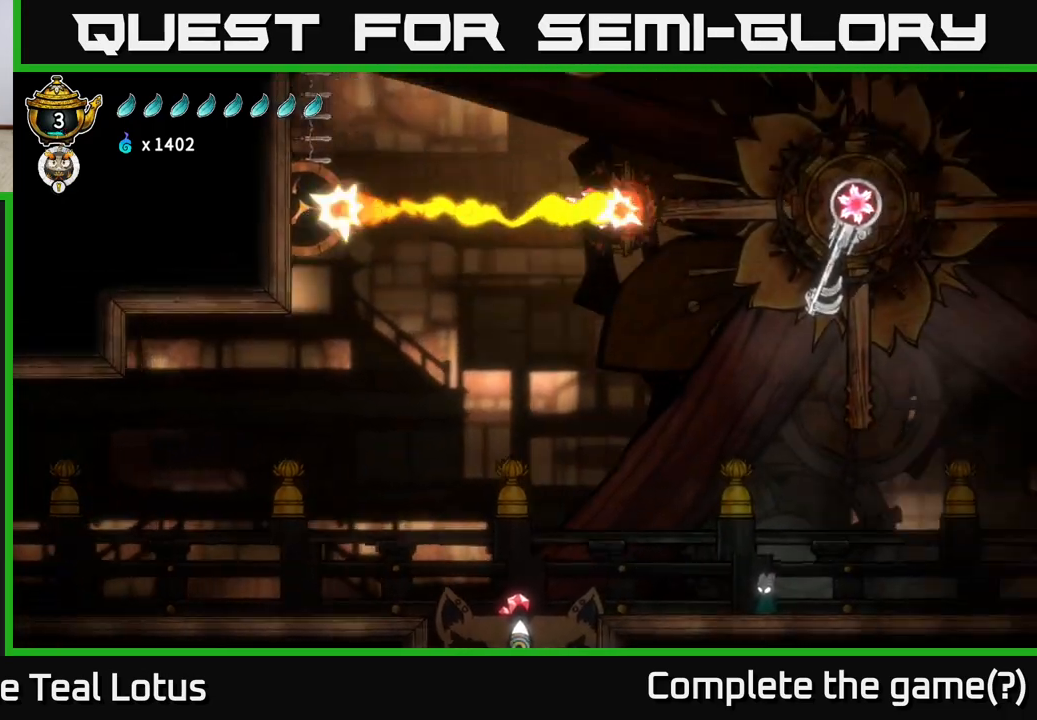
{"buttons": [], "left_stick": "left", "right_stick": "center", "events": [[350, "left_stick", "left"]]}
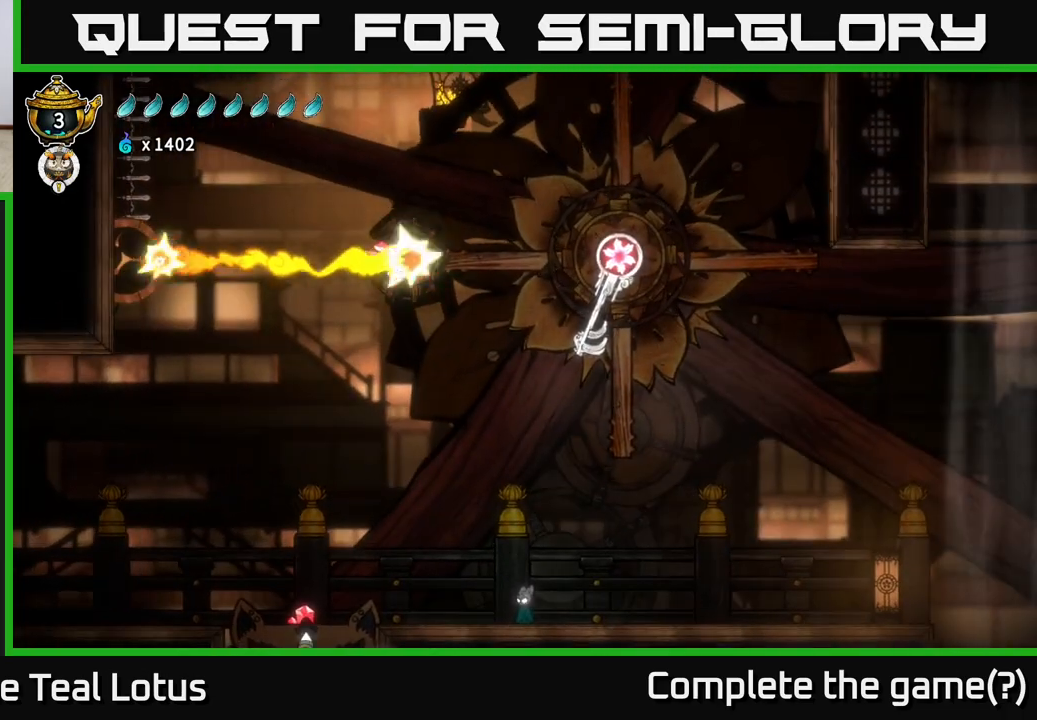
{"buttons": [], "left_stick": "left", "right_stick": "center", "events": []}